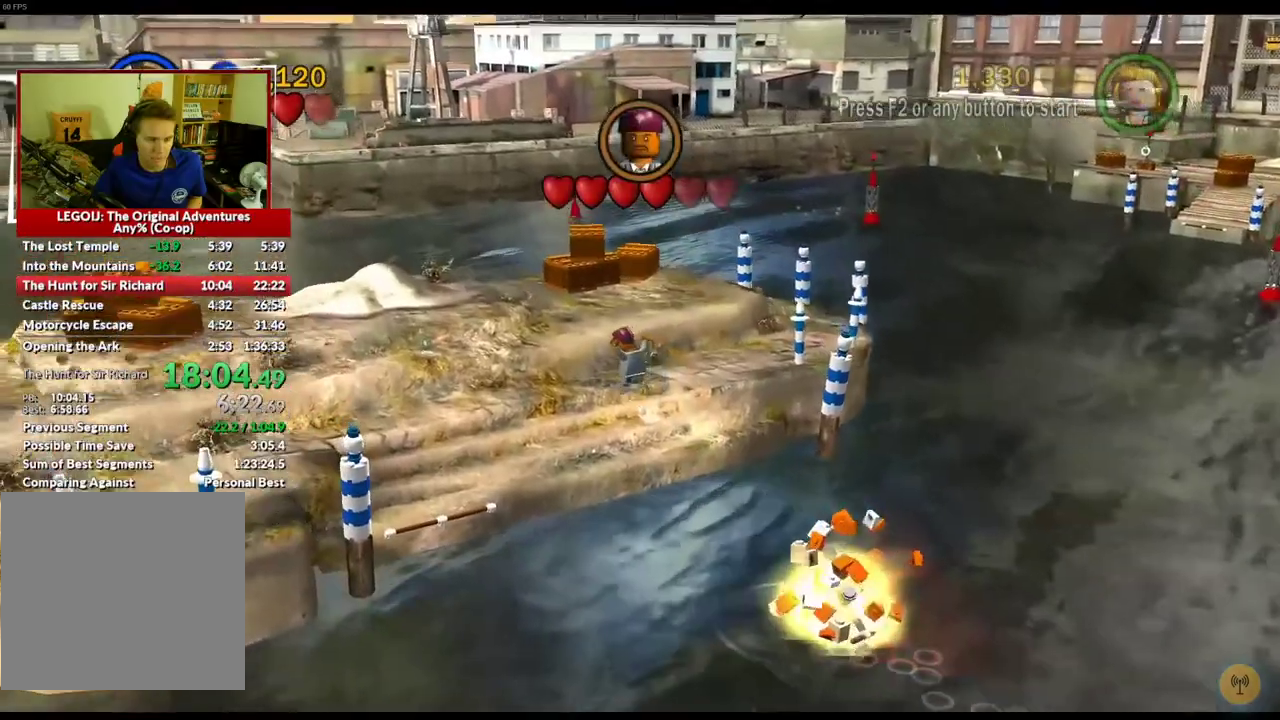
Gameplay with a controller (Xbox layout); each line is a JSON object with the inputs held at the frame after it. "events" lists button and stick changes between this image and that frame as [ms after this image, input, new state], when the widget could be followed in between.
{"buttons": [], "left_stick": "left", "right_stick": "center"}
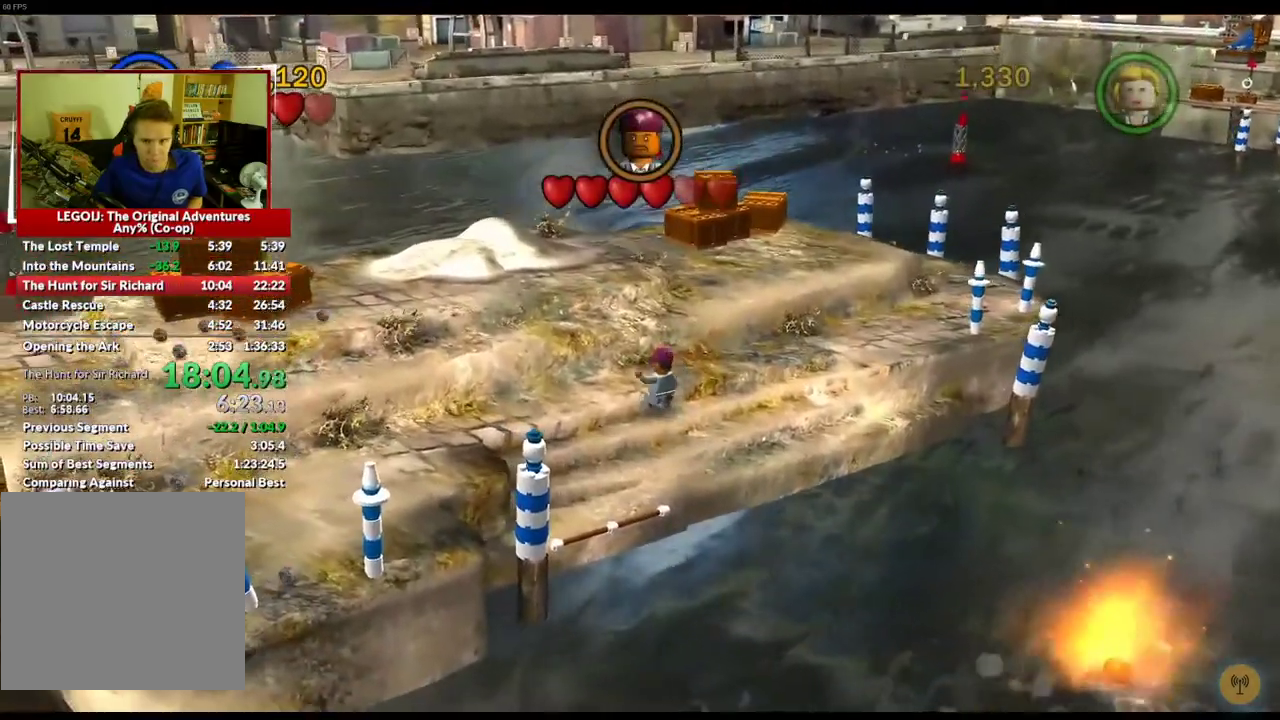
{"buttons": [], "left_stick": "left", "right_stick": "center", "events": [[367, "A", "down"], [500, "A", "up"]]}
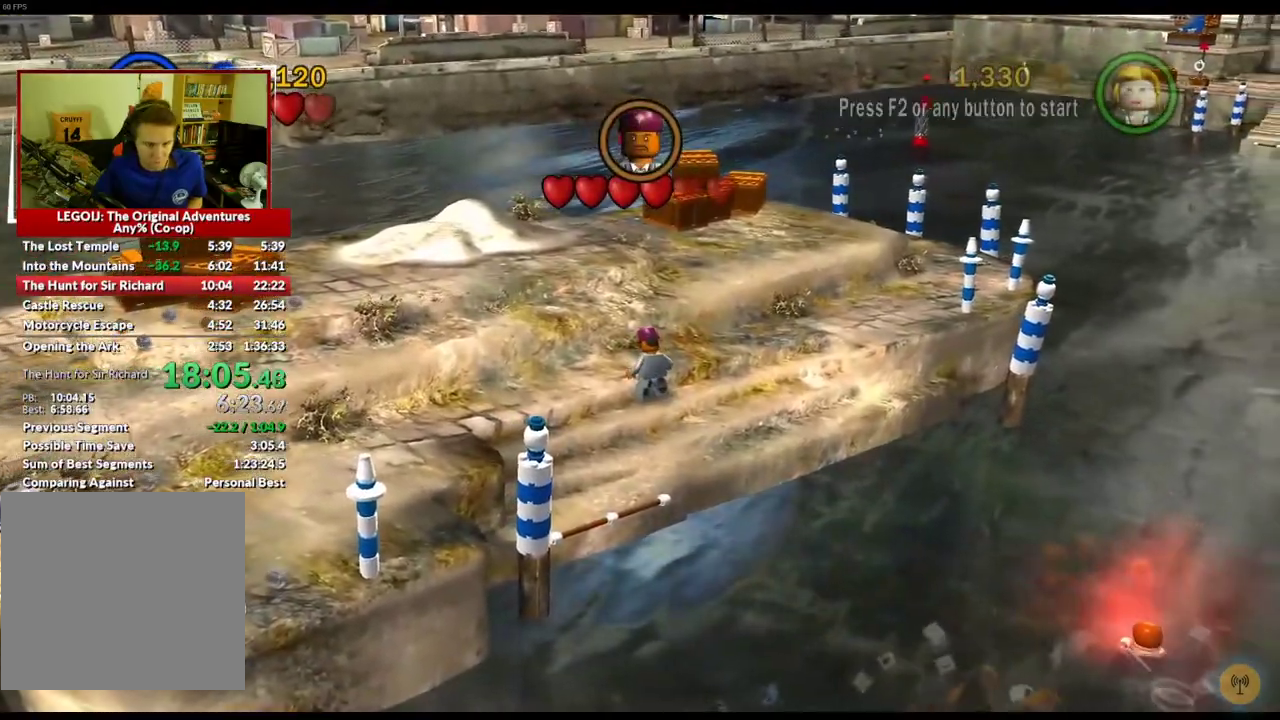
{"buttons": [], "left_stick": "left", "right_stick": "center", "events": [[333, "A", "down"], [467, "A", "up"]]}
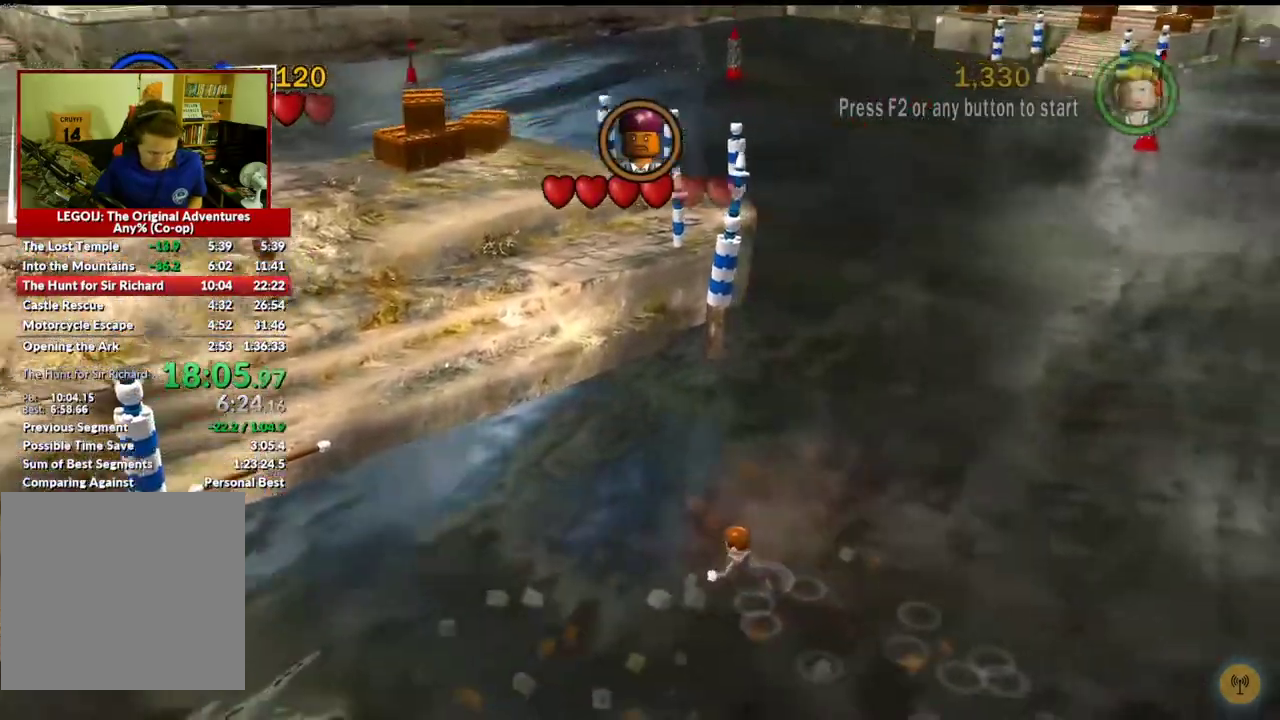
{"buttons": [], "left_stick": "left", "right_stick": "center", "events": []}
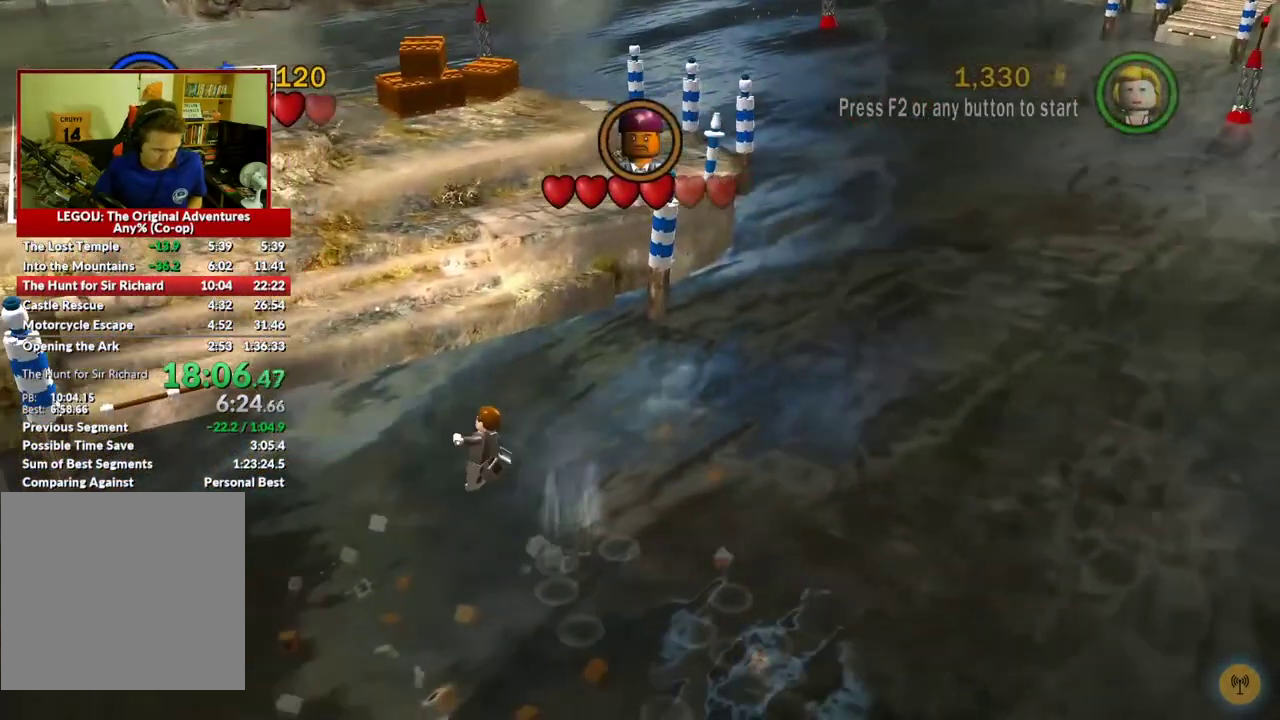
{"buttons": ["A"], "left_stick": "up-left", "right_stick": "center", "events": [[133, "left_stick", "up-left"], [300, "A", "down"], [417, "A", "up"], [500, "A", "down"]]}
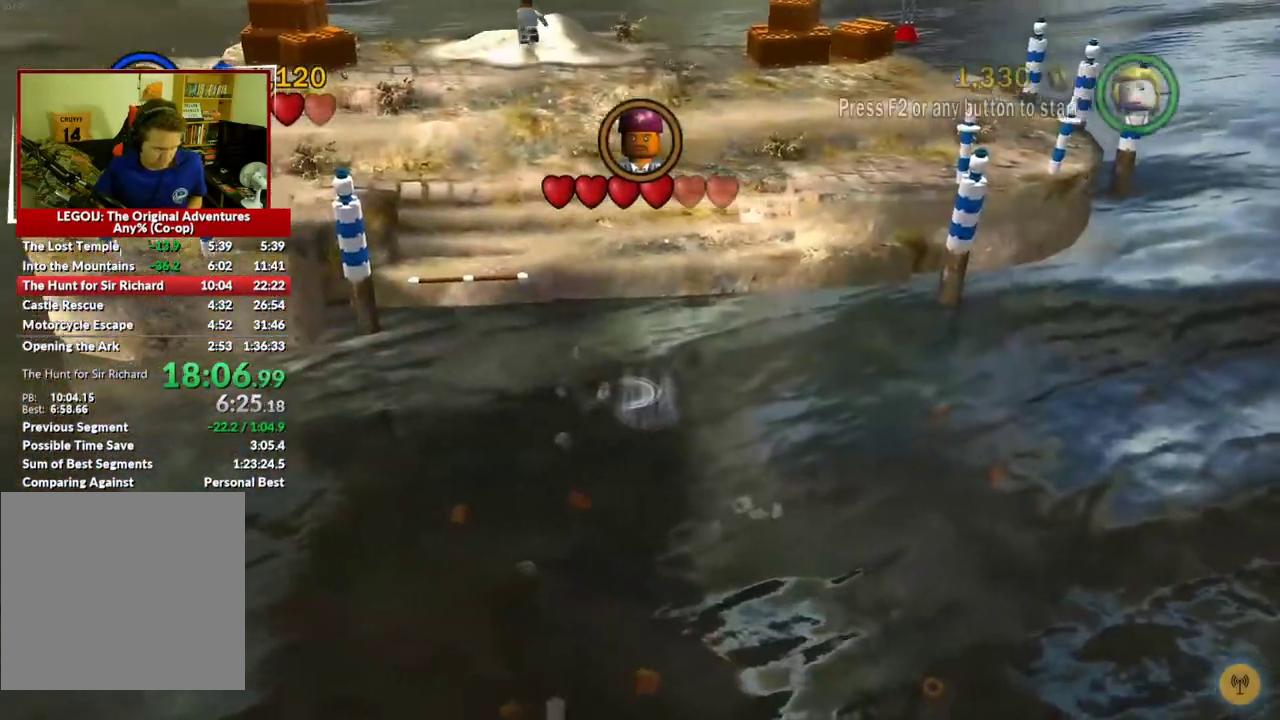
{"buttons": ["A"], "left_stick": "up", "right_stick": "center", "events": [[67, "A", "up"], [133, "left_stick", "up"], [300, "A", "down"], [383, "A", "up"], [450, "A", "down"]]}
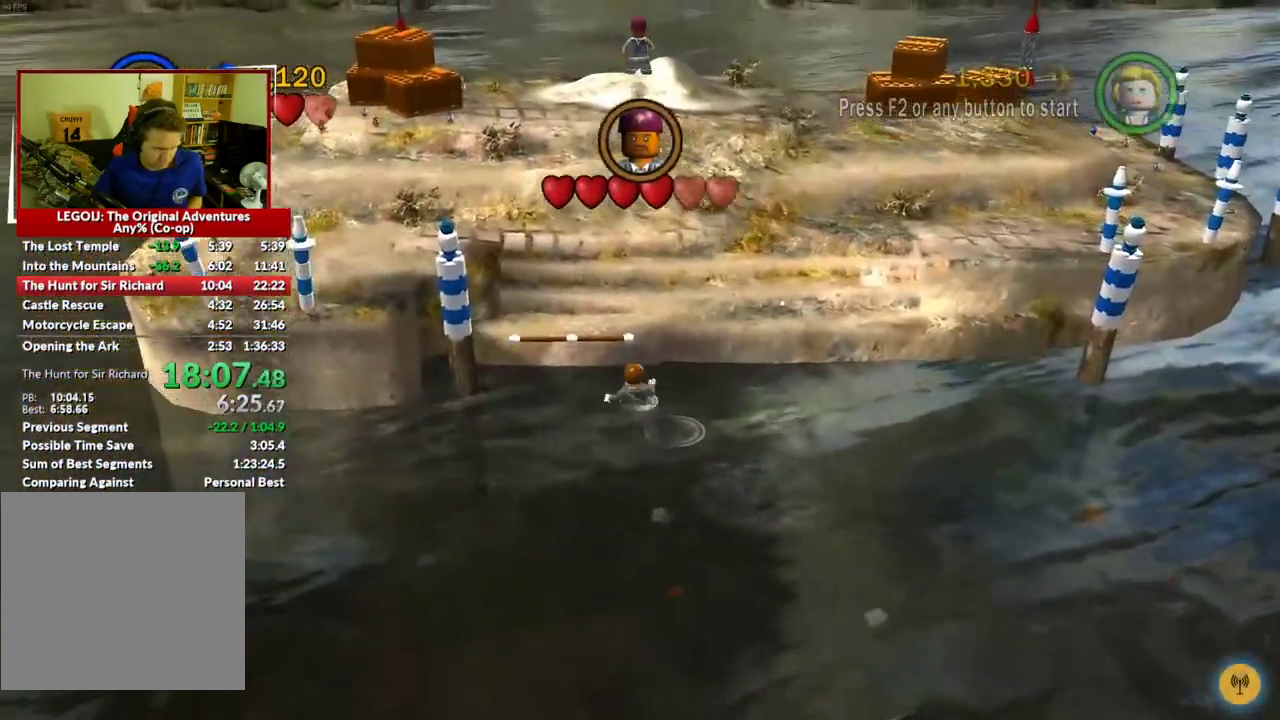
{"buttons": [], "left_stick": "up", "right_stick": "center", "events": [[33, "A", "up"], [100, "A", "down"], [200, "A", "up"]]}
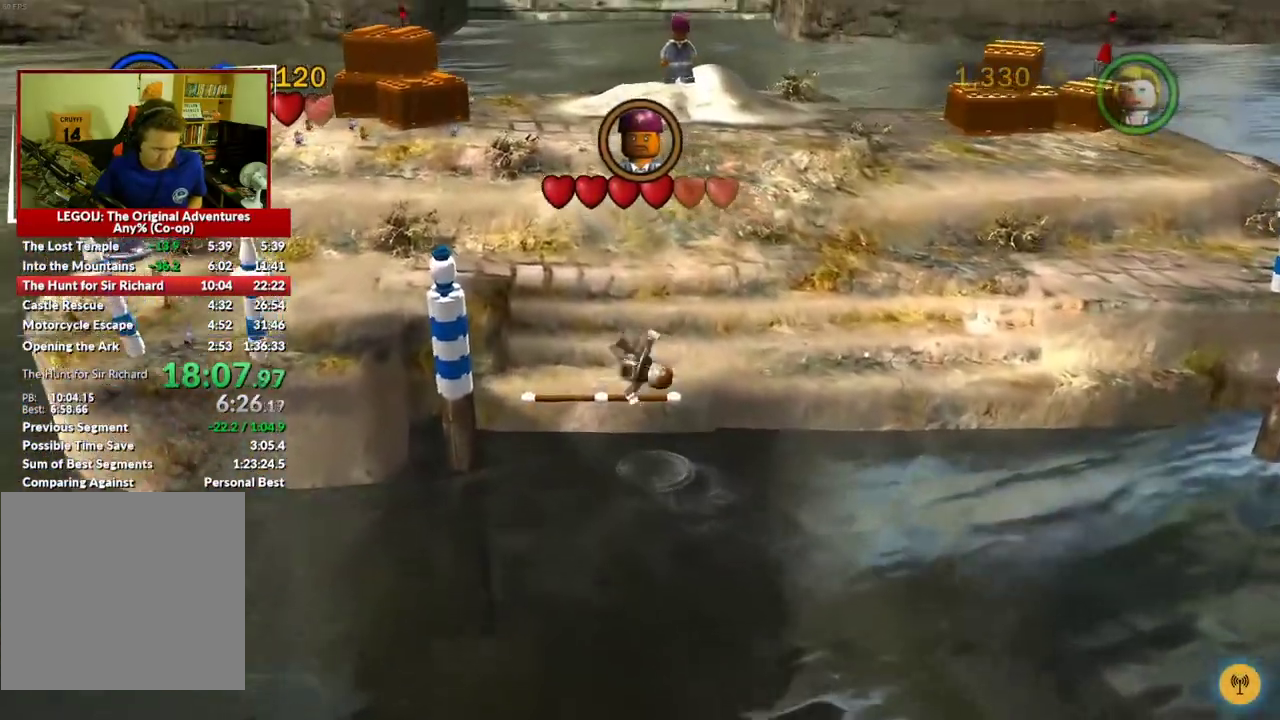
{"buttons": [], "left_stick": "up-left", "right_stick": "center", "events": [[67, "left_stick", "up-left"], [300, "A", "down"], [483, "A", "up"]]}
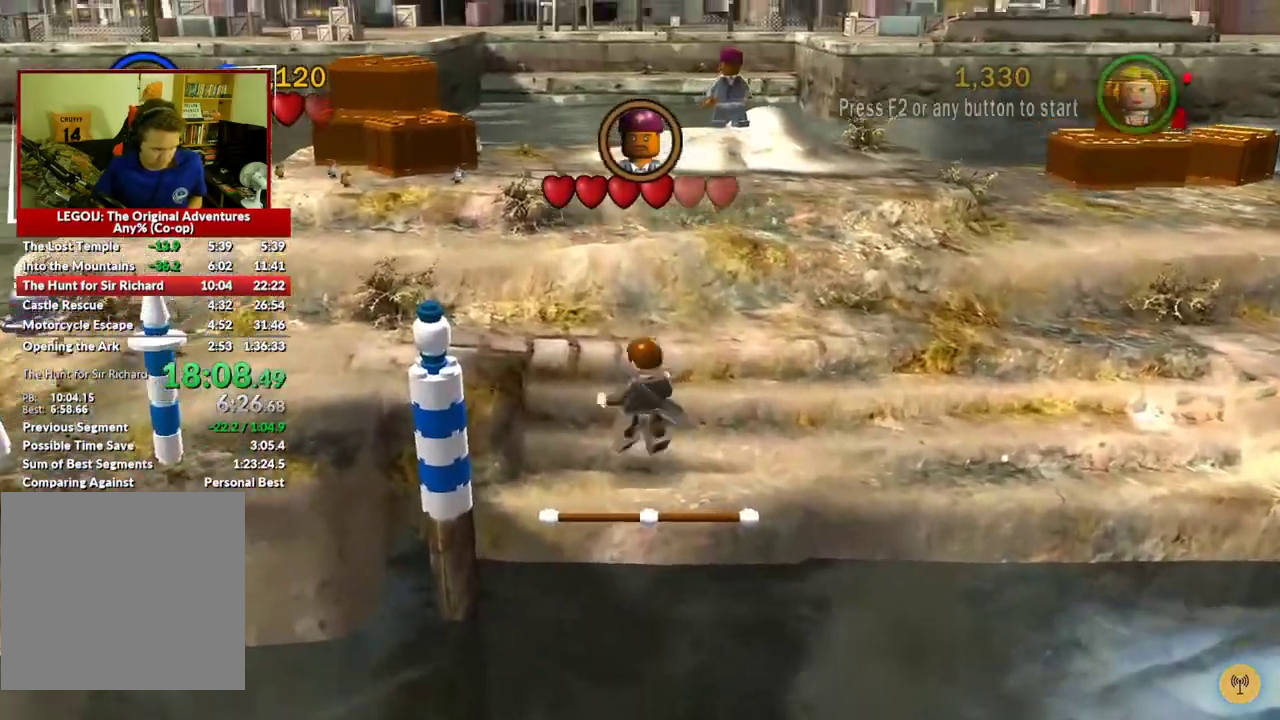
{"buttons": [], "left_stick": "up-left", "right_stick": "center", "events": []}
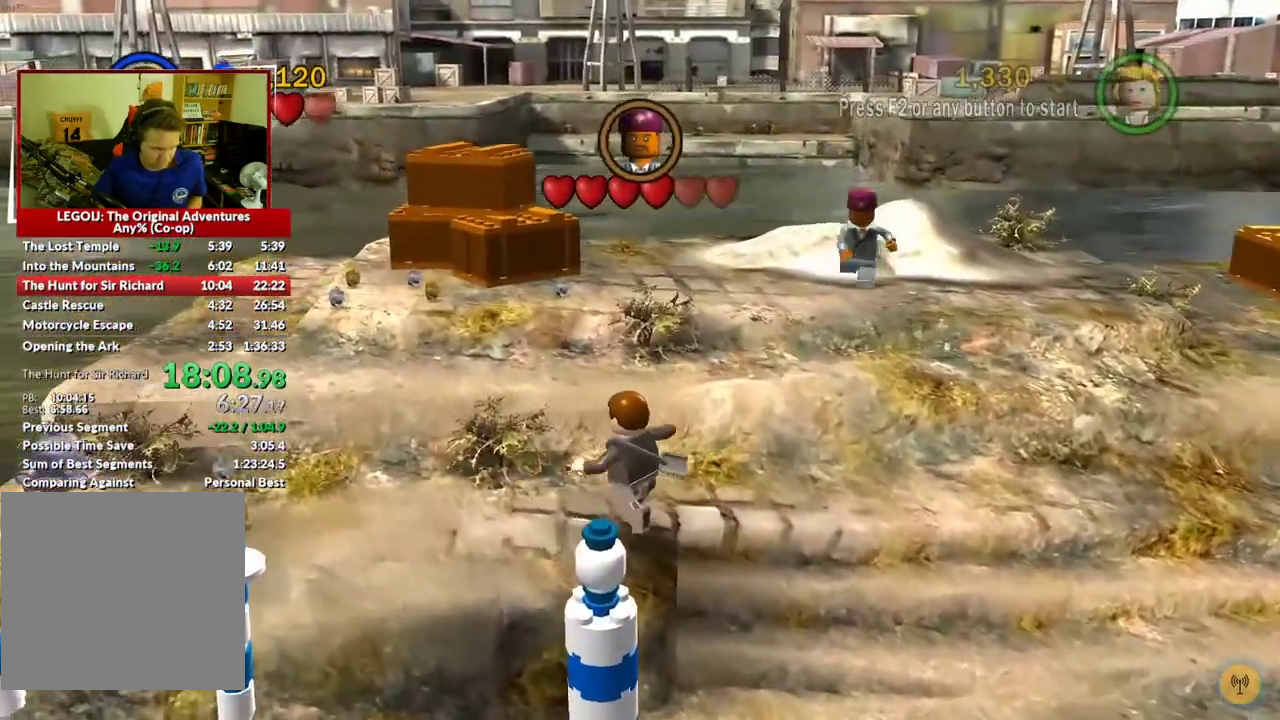
{"buttons": [], "left_stick": "left", "right_stick": "center", "events": [[50, "A", "down"], [133, "left_stick", "left"], [233, "A", "up"]]}
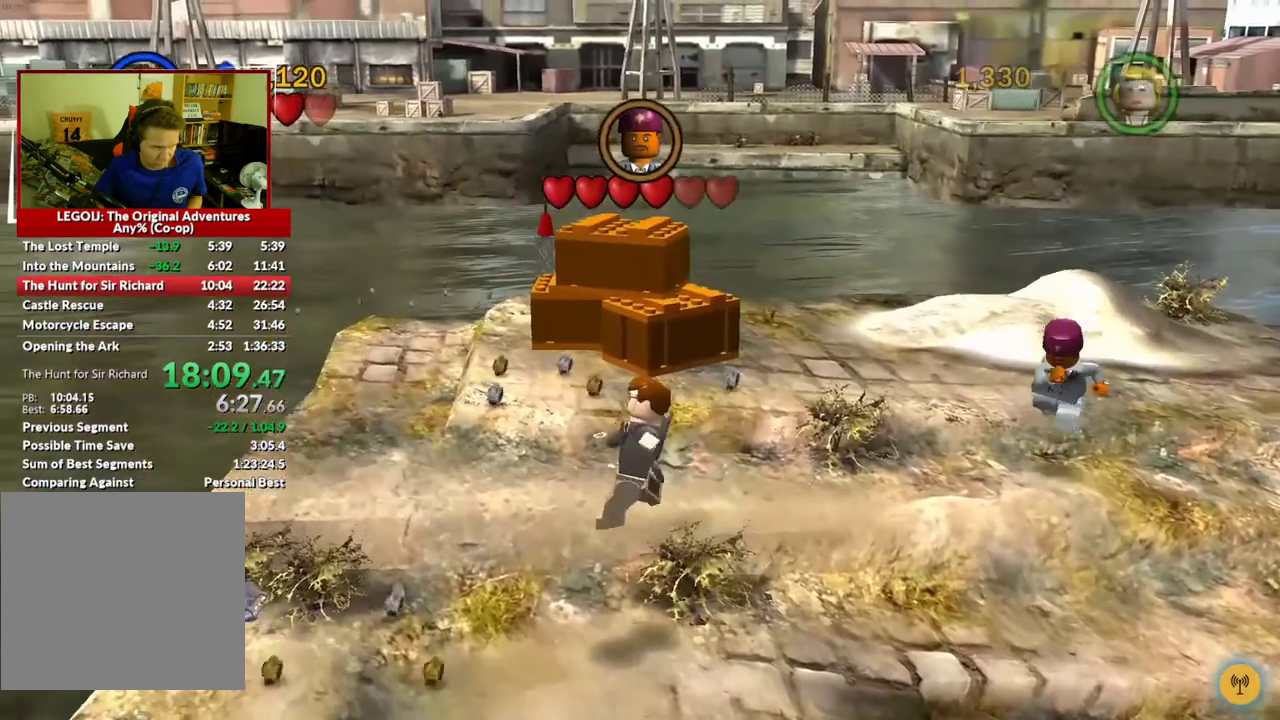
{"buttons": [], "left_stick": "left", "right_stick": "center", "events": []}
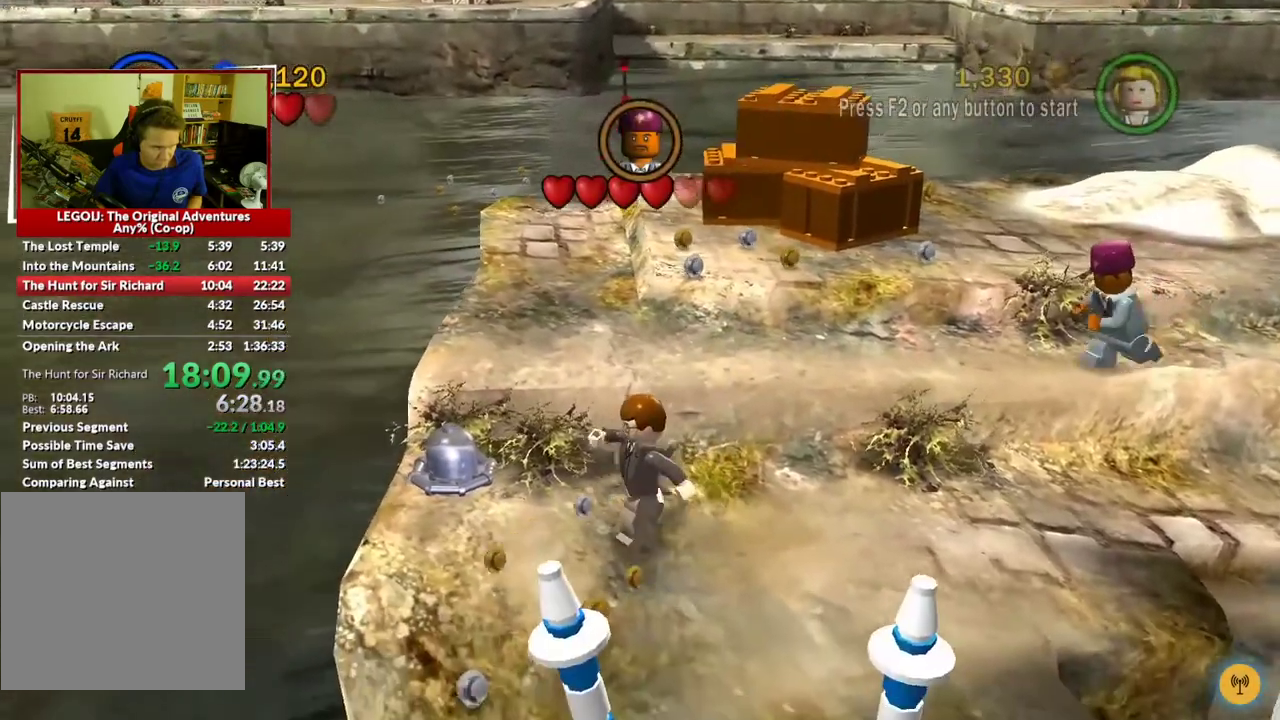
{"buttons": [], "left_stick": "center", "right_stick": "center", "events": [[167, "left_stick", "center"]]}
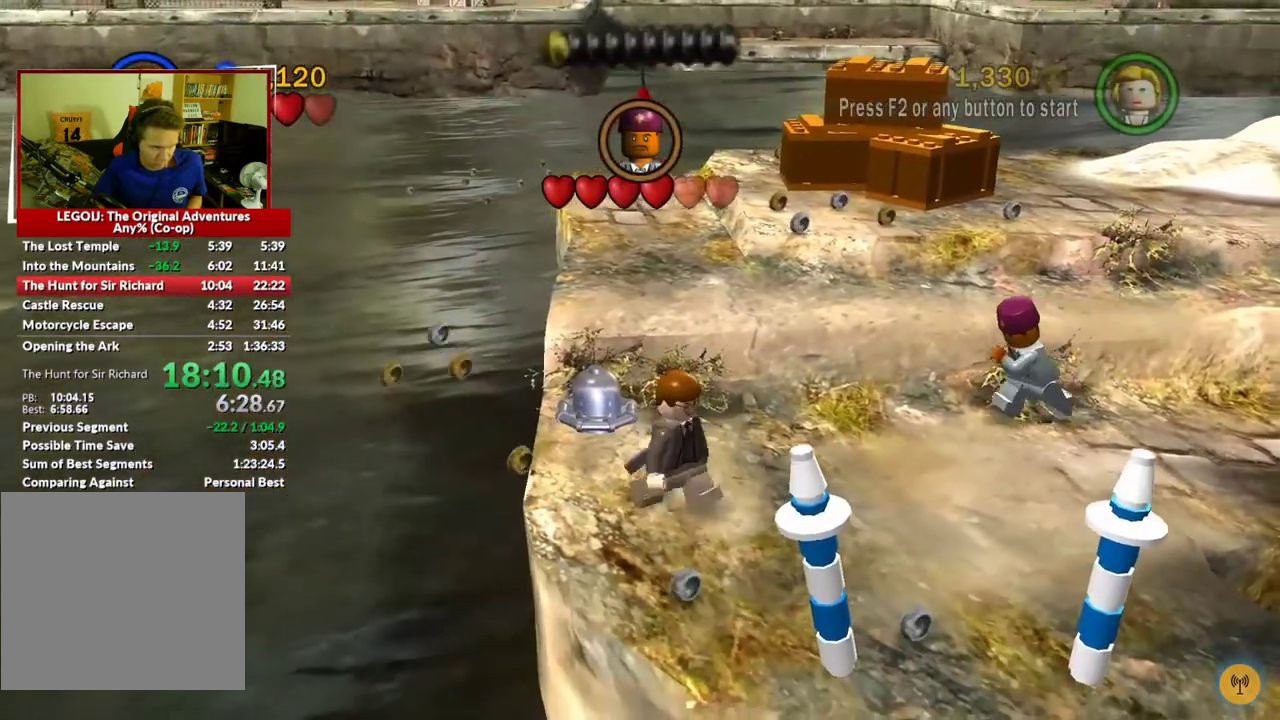
{"buttons": [], "left_stick": "center", "right_stick": "center", "events": [[400, "X", "down"], [500, "X", "up"]]}
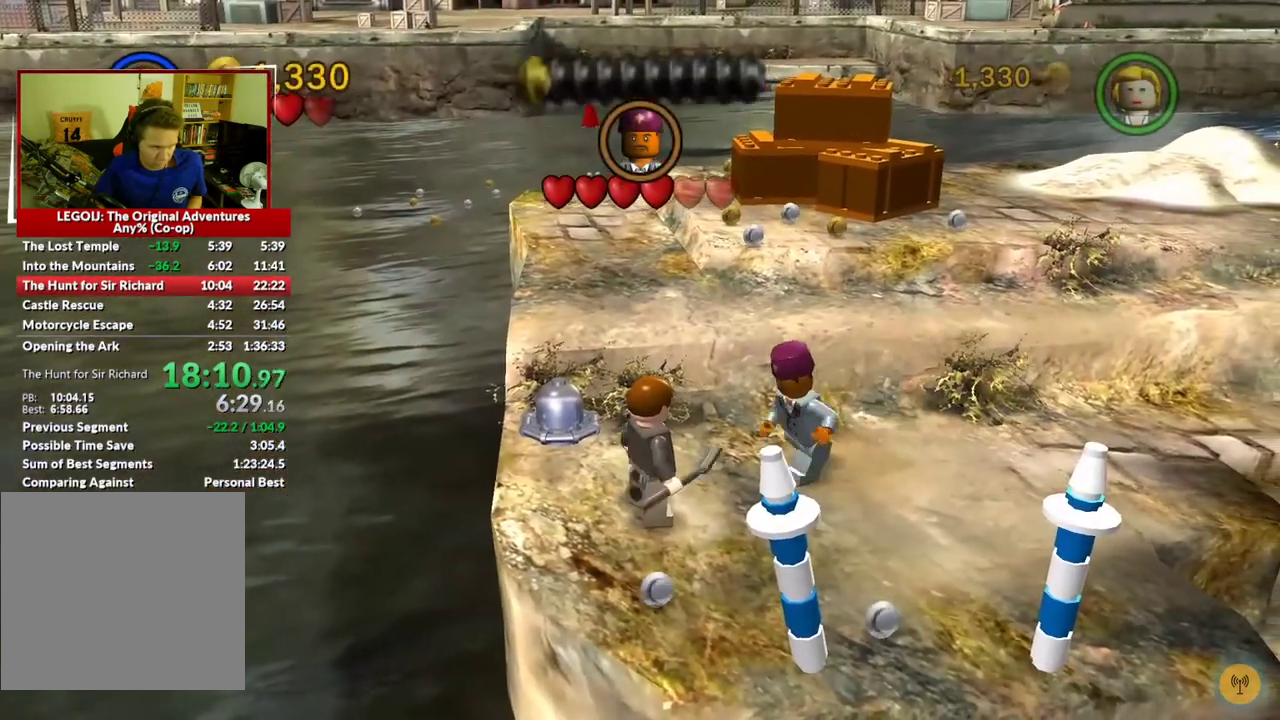
{"buttons": ["X"], "left_stick": "center", "right_stick": "center", "events": [[100, "X", "down"], [183, "X", "up"], [283, "X", "down"], [350, "X", "up"], [433, "X", "down"]]}
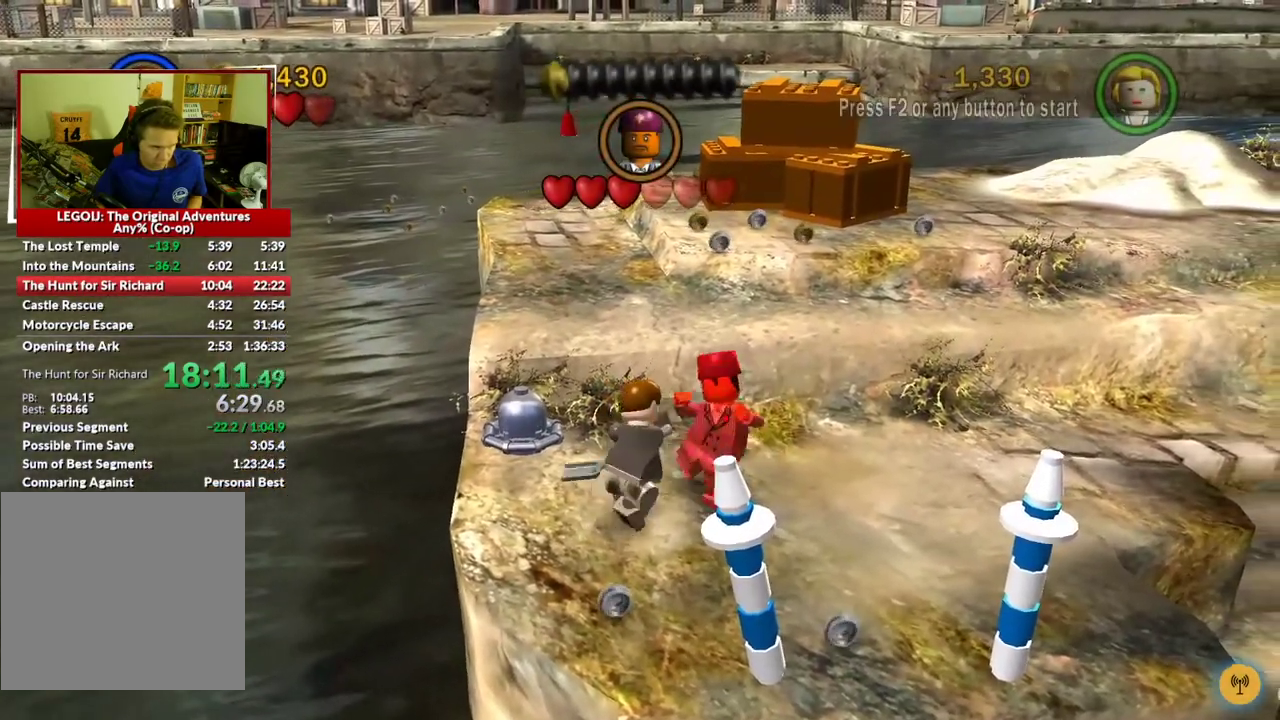
{"buttons": ["X"], "left_stick": "center", "right_stick": "center", "events": [[33, "X", "up"], [117, "X", "down"], [183, "X", "up"], [267, "X", "down"], [350, "X", "up"], [433, "X", "down"]]}
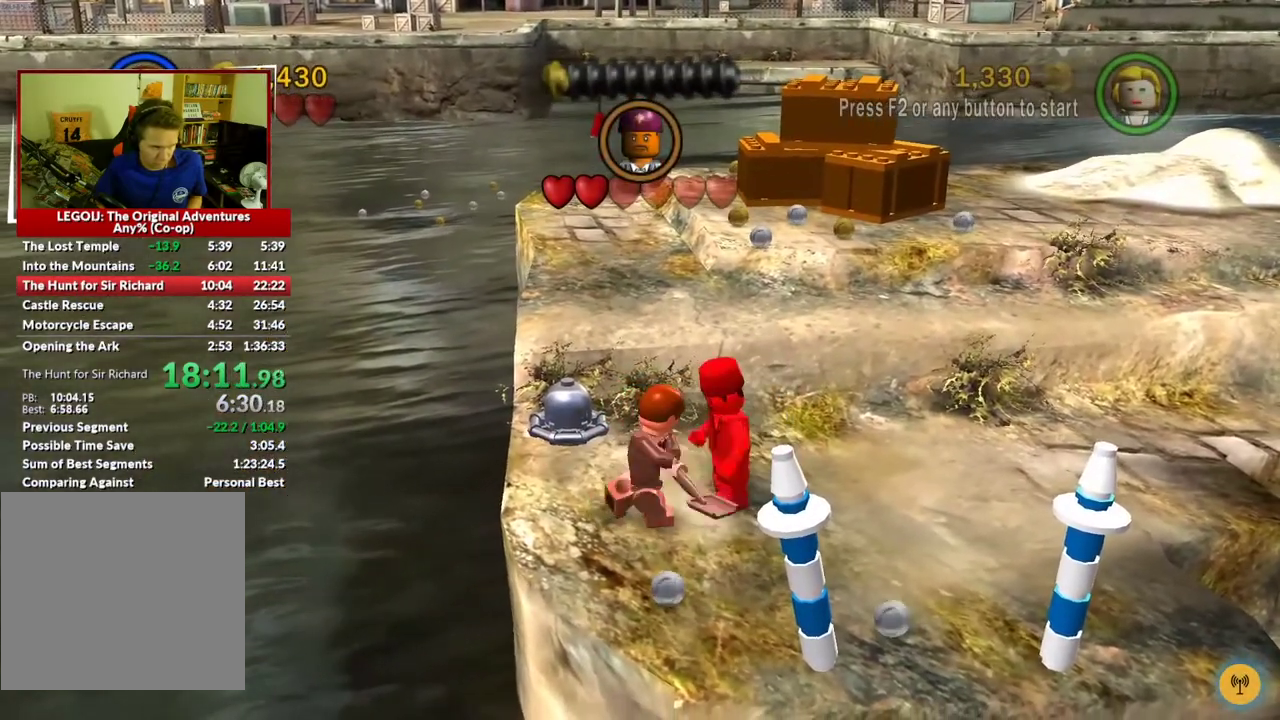
{"buttons": [], "left_stick": "center", "right_stick": "center", "events": [[17, "X", "up"], [117, "X", "down"], [183, "X", "up"], [267, "X", "down"], [333, "X", "up"], [383, "X", "down"], [483, "X", "up"]]}